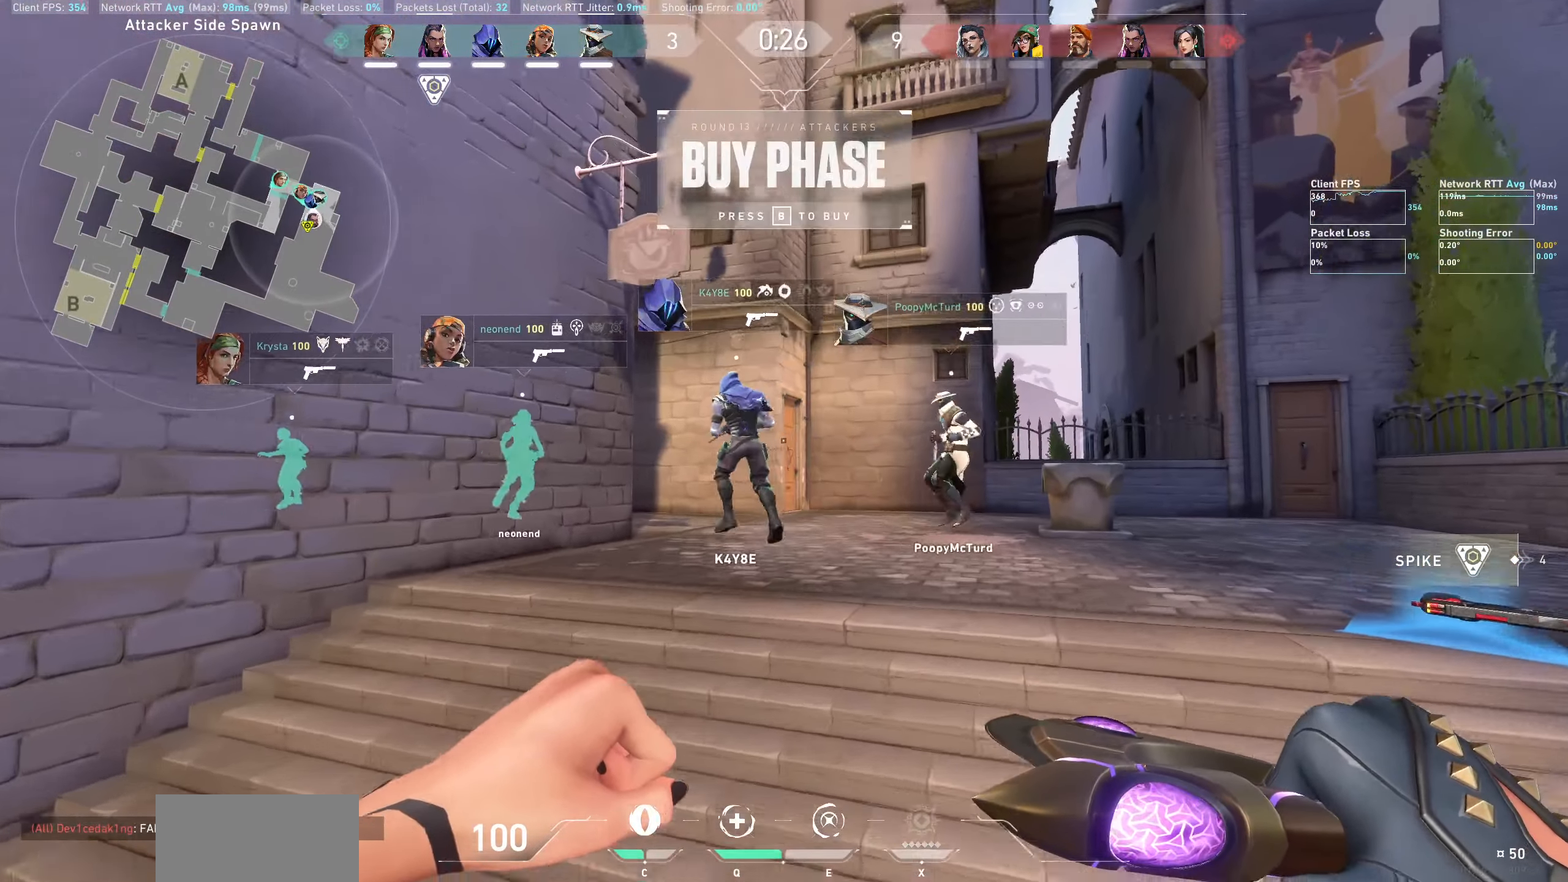
Gameplay with keyboard and mouse; each line is a JSON object with the keys and mouse buttons held at the frame after it. "events" lists presses ("down") and releases ("up") of "a", "ctrl", "d", "e", "q", "s", "shift", "space", "w", "mouse_left", "mouse_wheel", "mouse_right", "mouse_mb4" and "mouse_mb5" between this image and that frame as [ms after this image, input, new state], when the widget could be followed in between. "mouse_left", "mouse_wheel", "mouse_right", "mouse_mb4", "mouse_mb5" = the "left", "wheel", "right", "mb4", "mb5" buttons of the "mouse" list. No other keys are recorded. "wheel" means that the mouse wheel is clicked or scrolled. Not read: mouse_move.
{"keys": ["d", "w"], "mouse": [], "events": []}
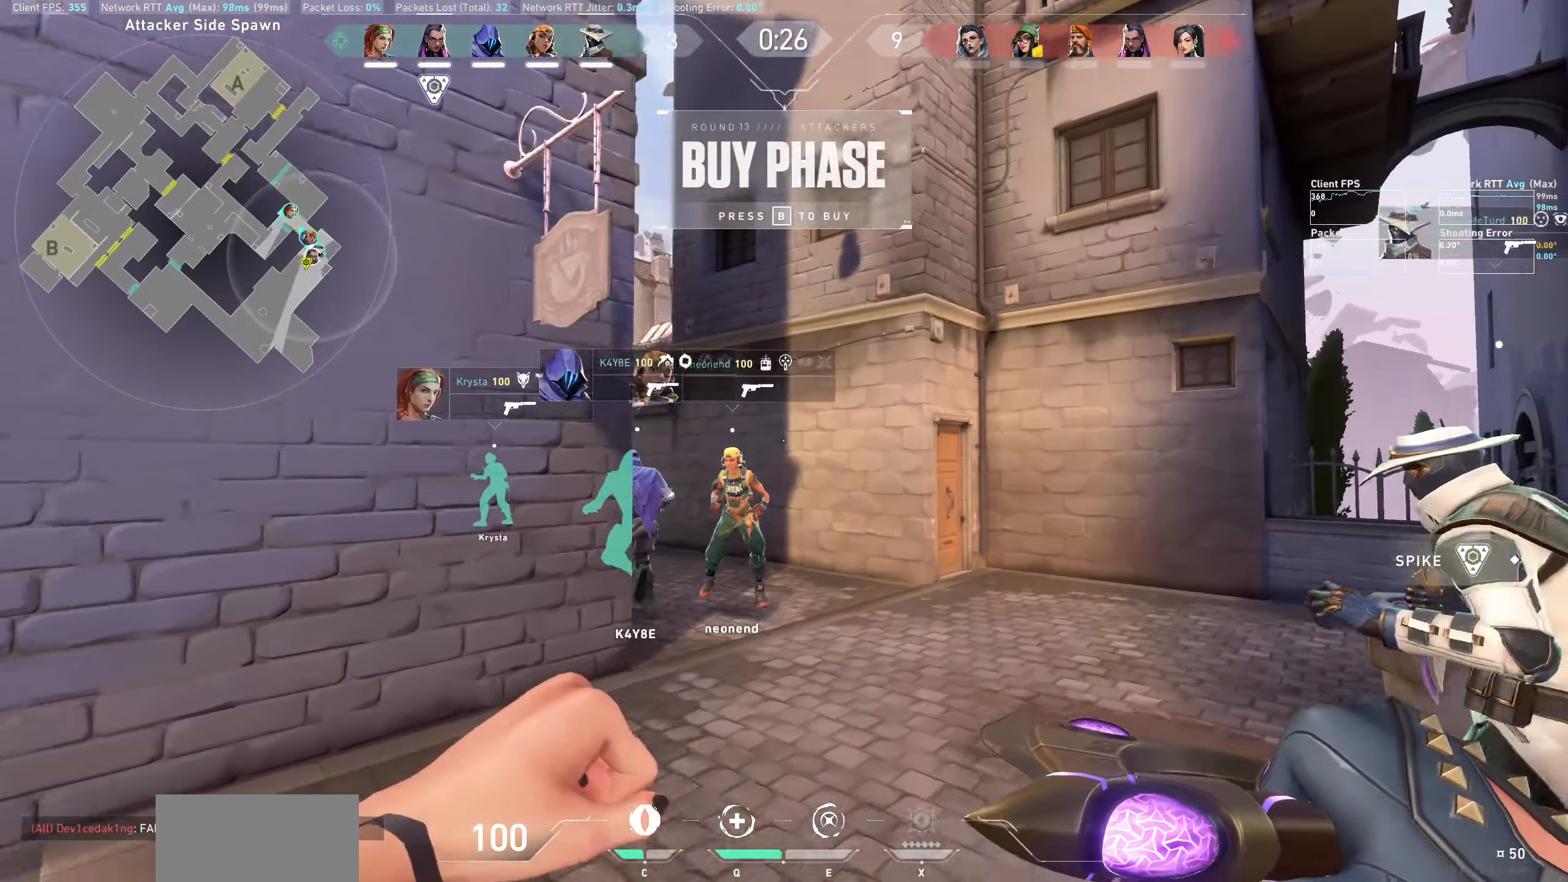
{"keys": ["w"], "mouse": [], "events": [[167, "d", "up"]]}
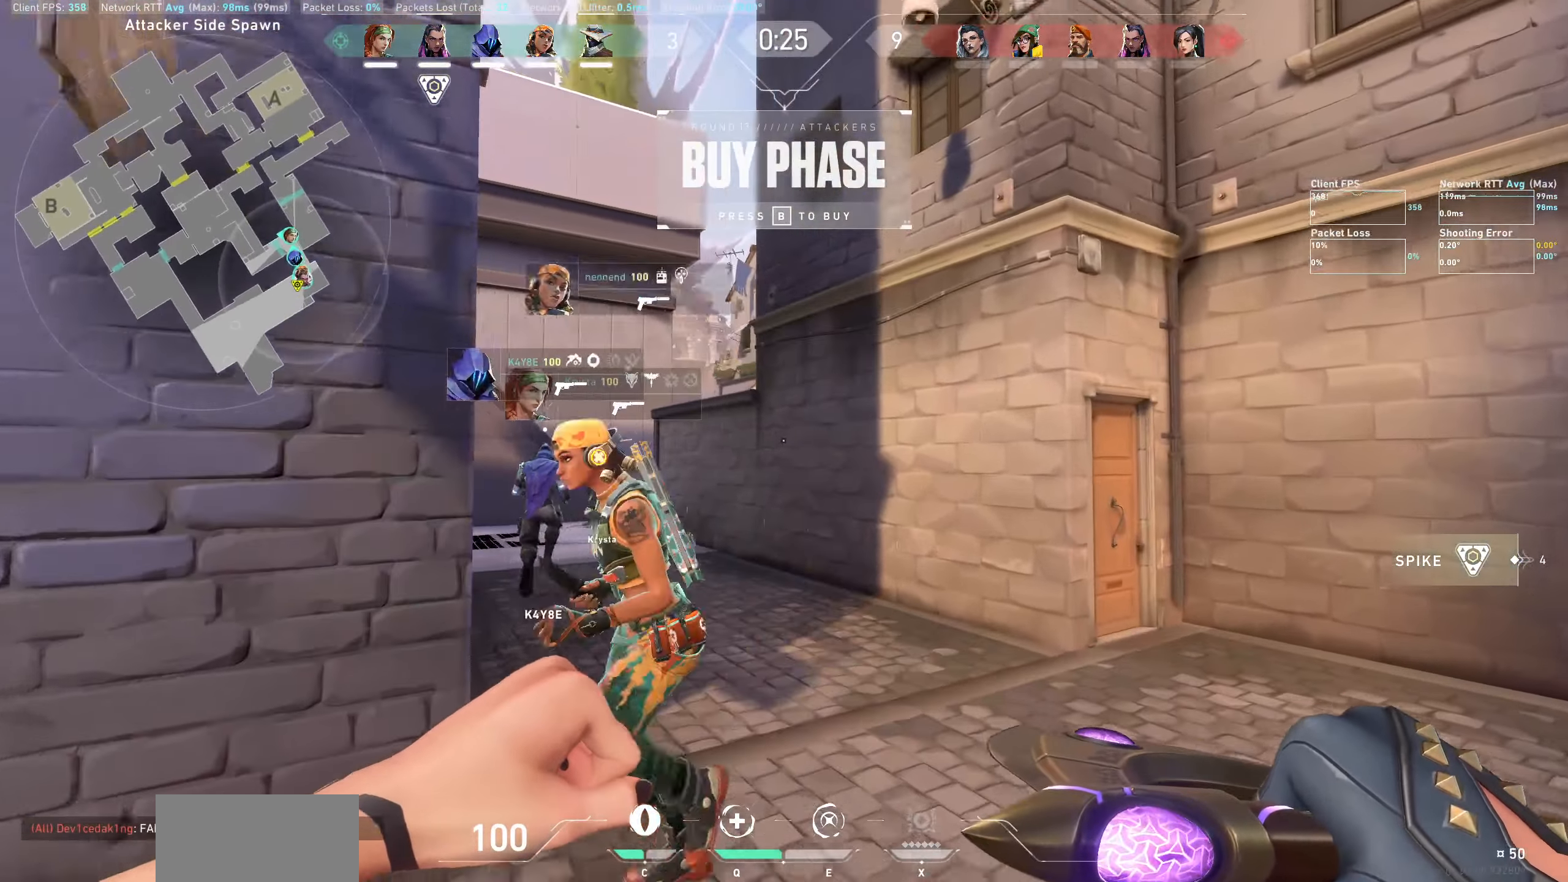
{"keys": ["w"], "mouse": [], "events": [[50, "d", "down"], [300, "d", "up"]]}
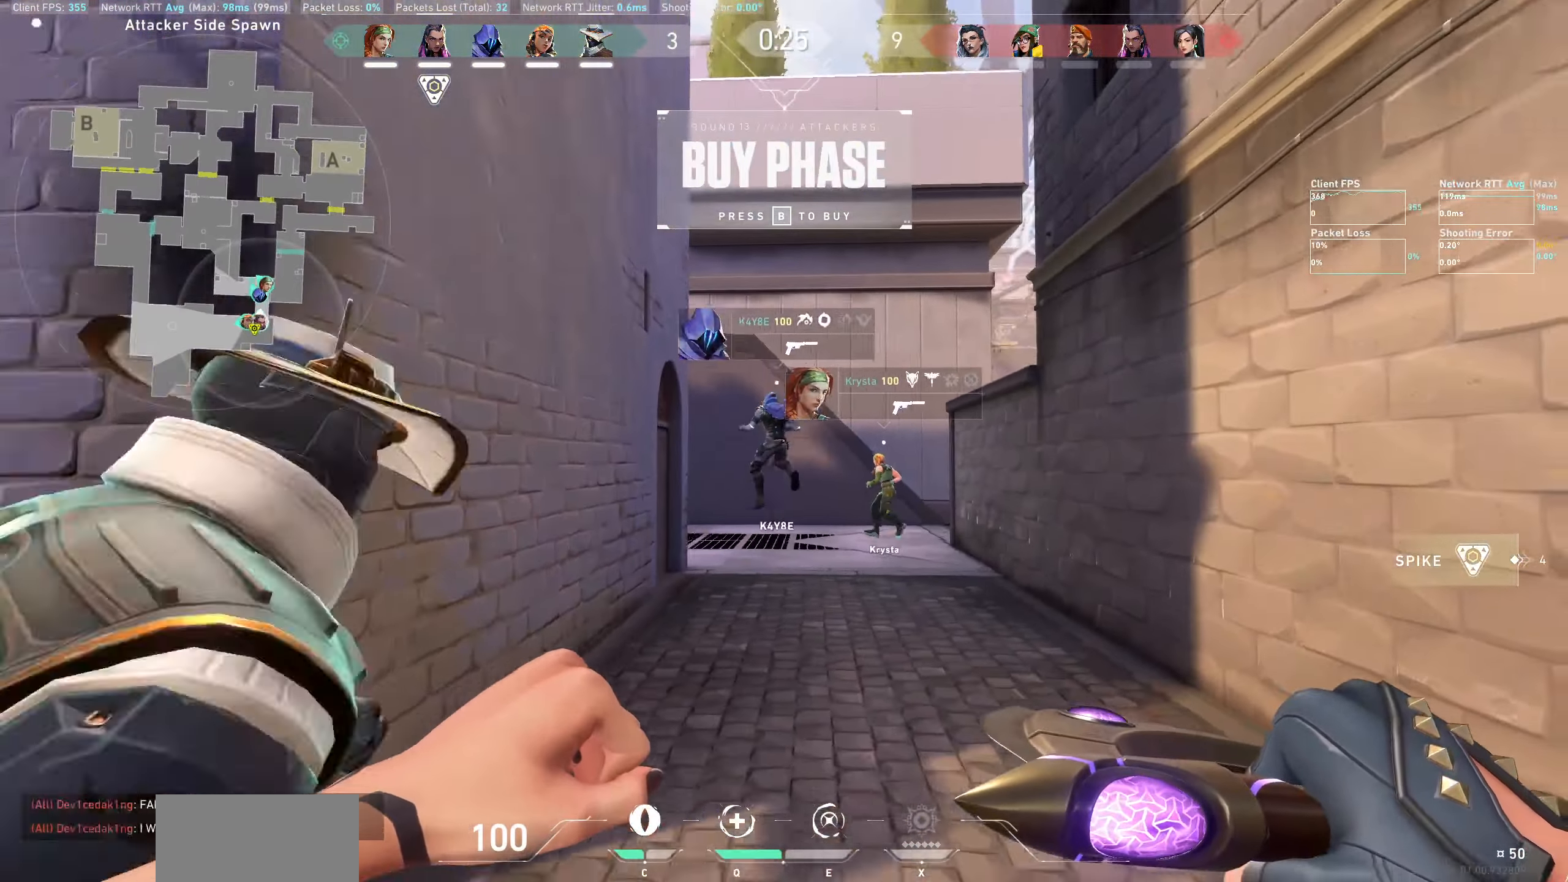
{"keys": ["w"], "mouse": [], "events": []}
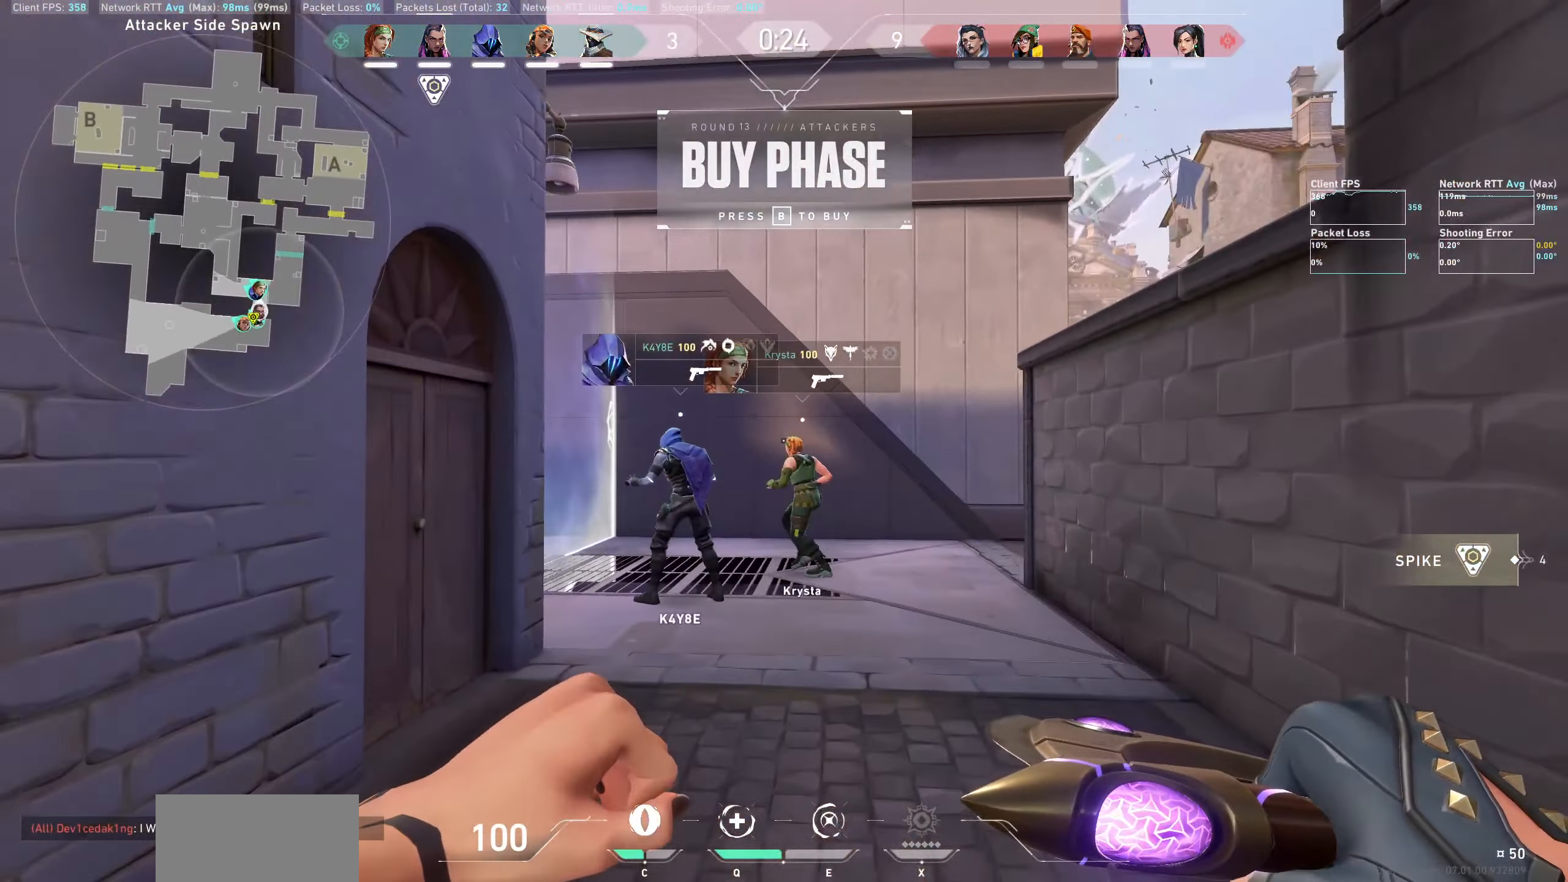
{"keys": ["d"], "mouse": [], "events": [[367, "w", "up"], [467, "d", "down"]]}
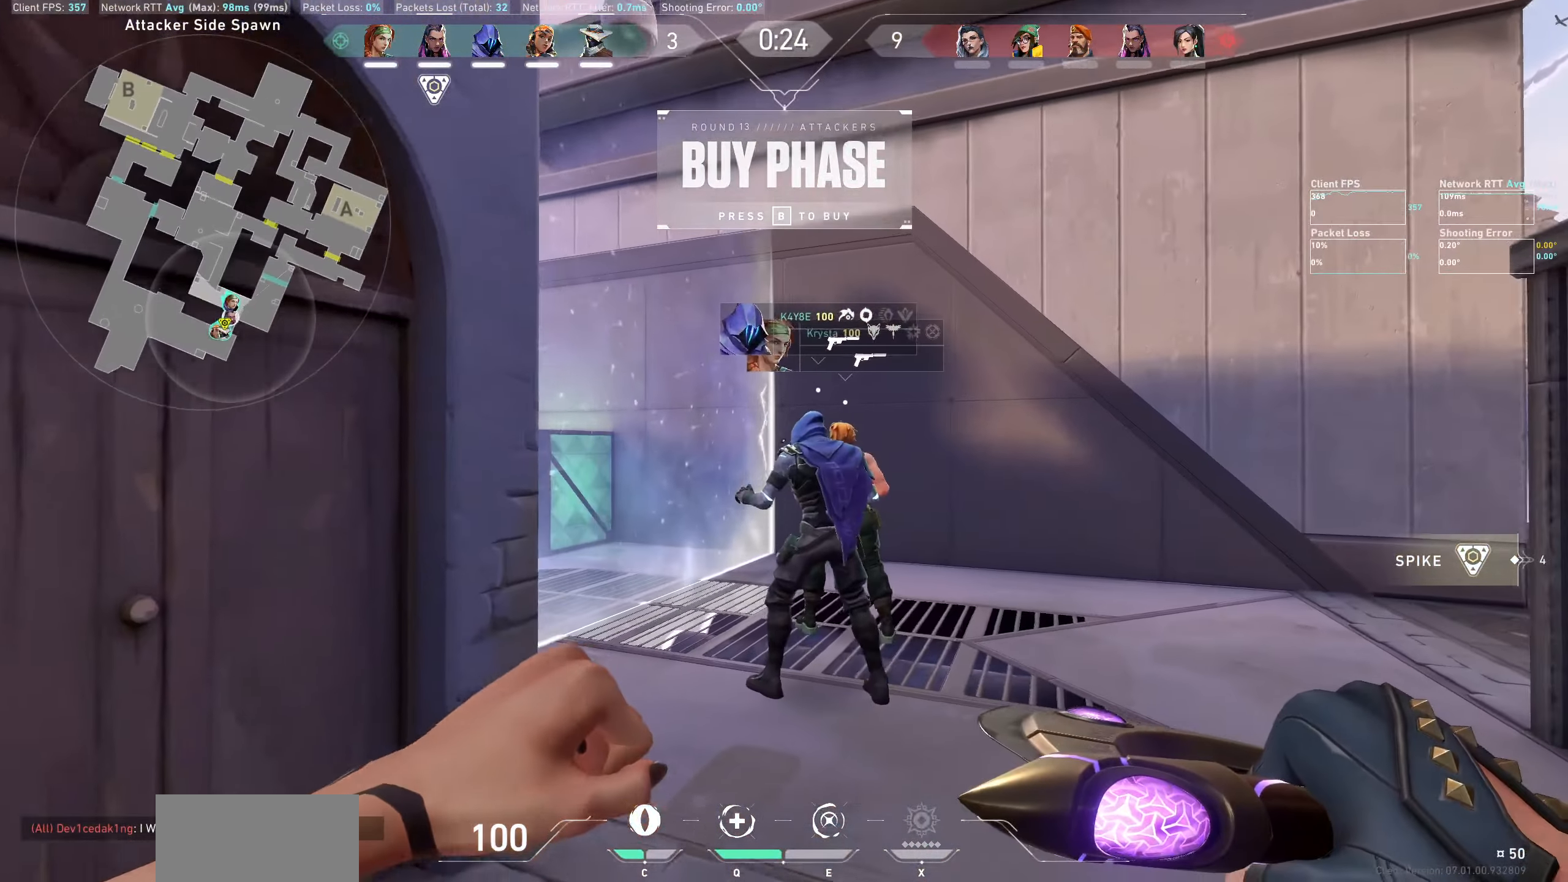
{"keys": ["d"], "mouse": [], "events": []}
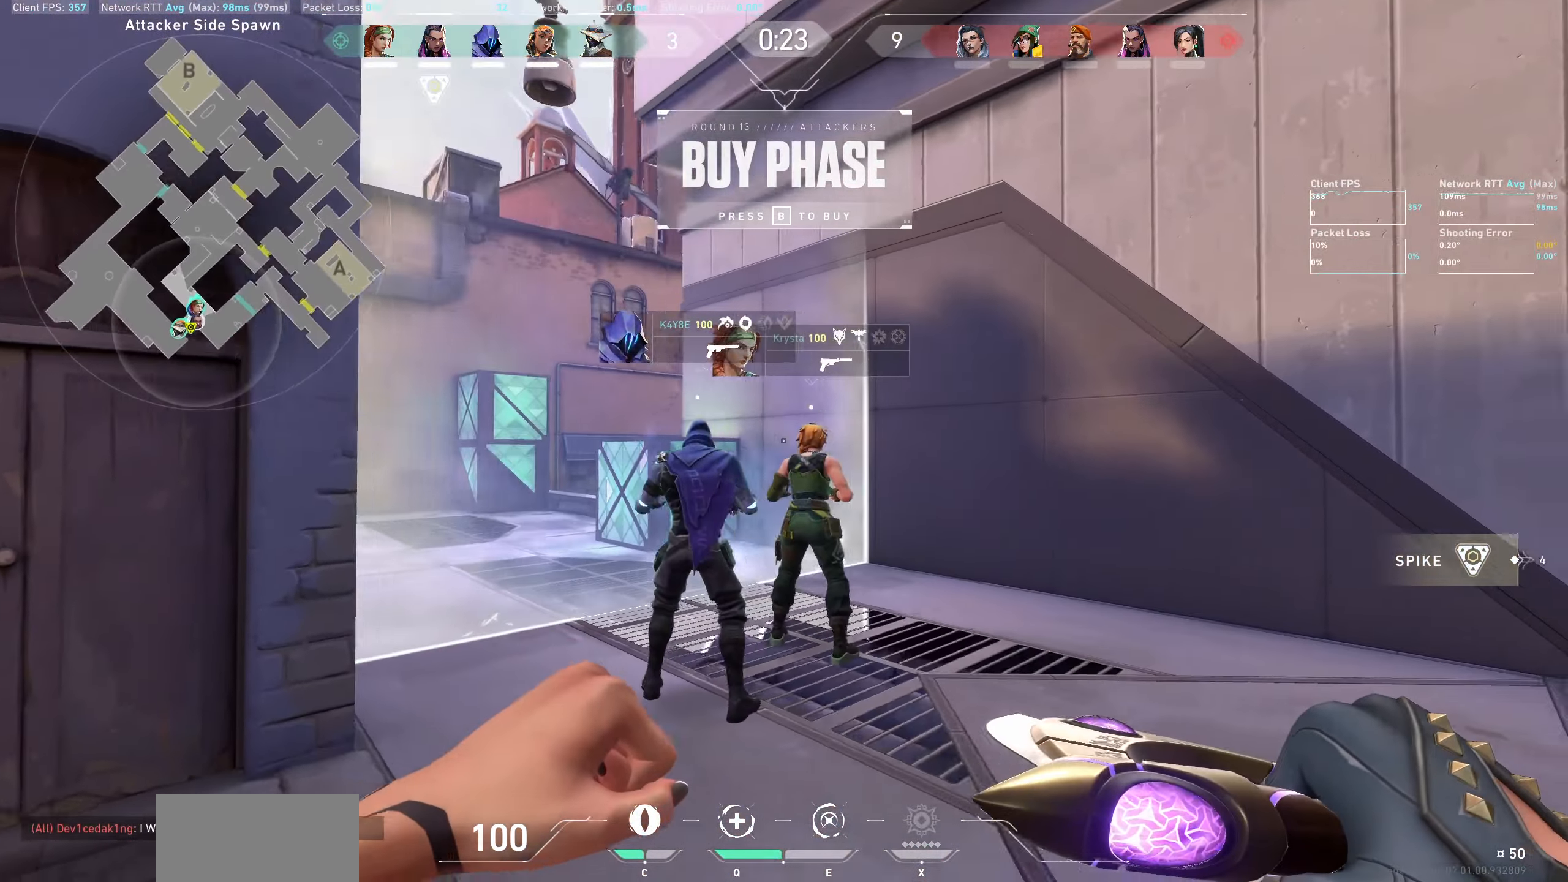
{"keys": ["a"], "mouse": [], "events": [[133, "d", "up"], [350, "a", "down"]]}
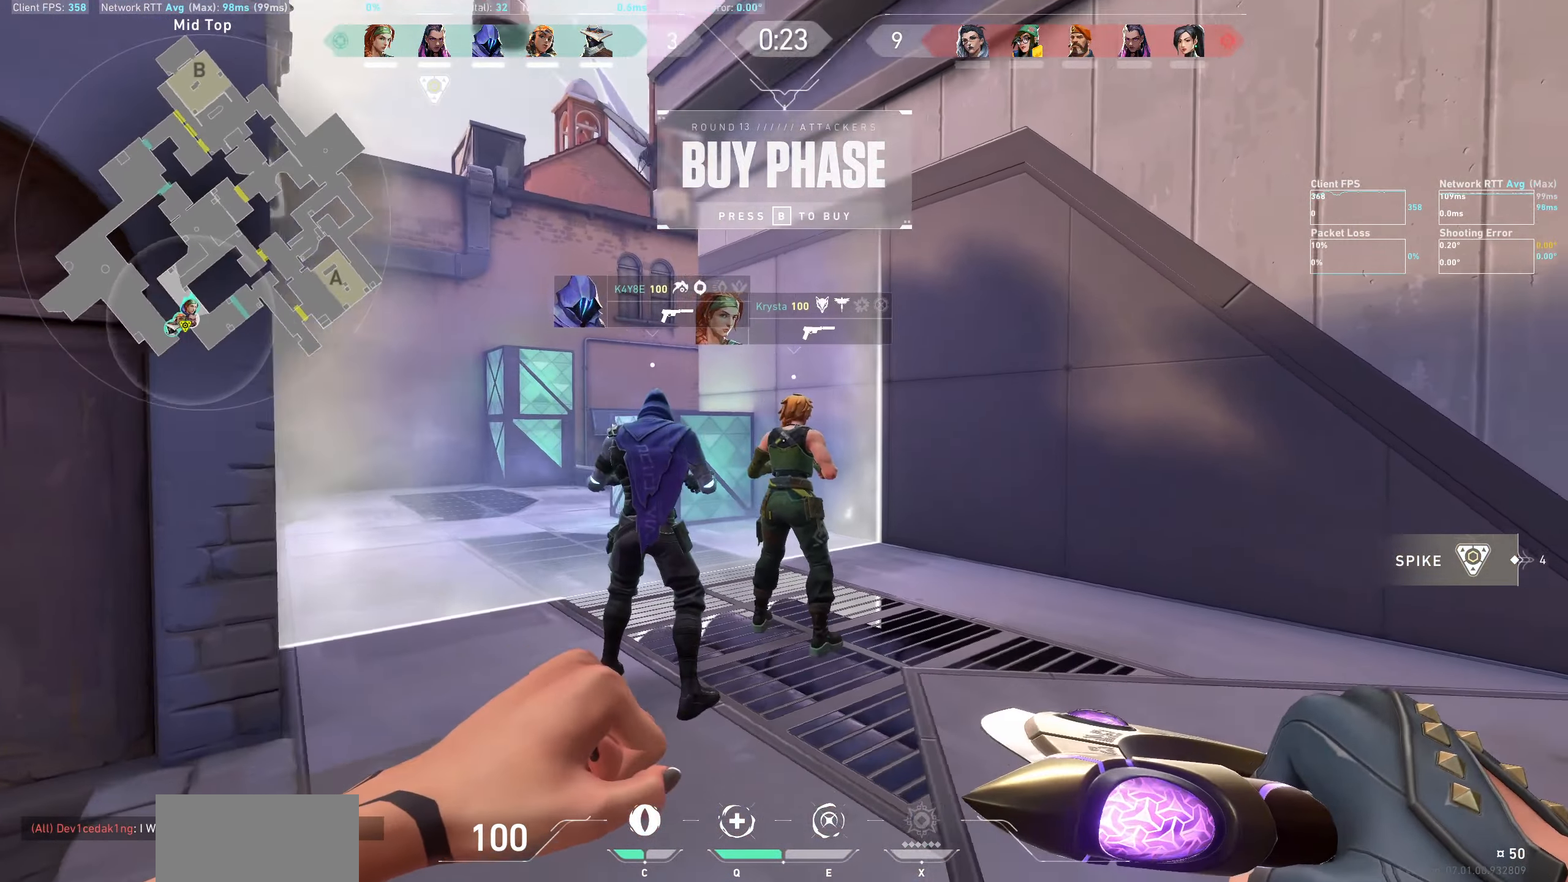
{"keys": ["a"], "mouse": [], "events": [[183, "a", "up"], [399, "a", "down"]]}
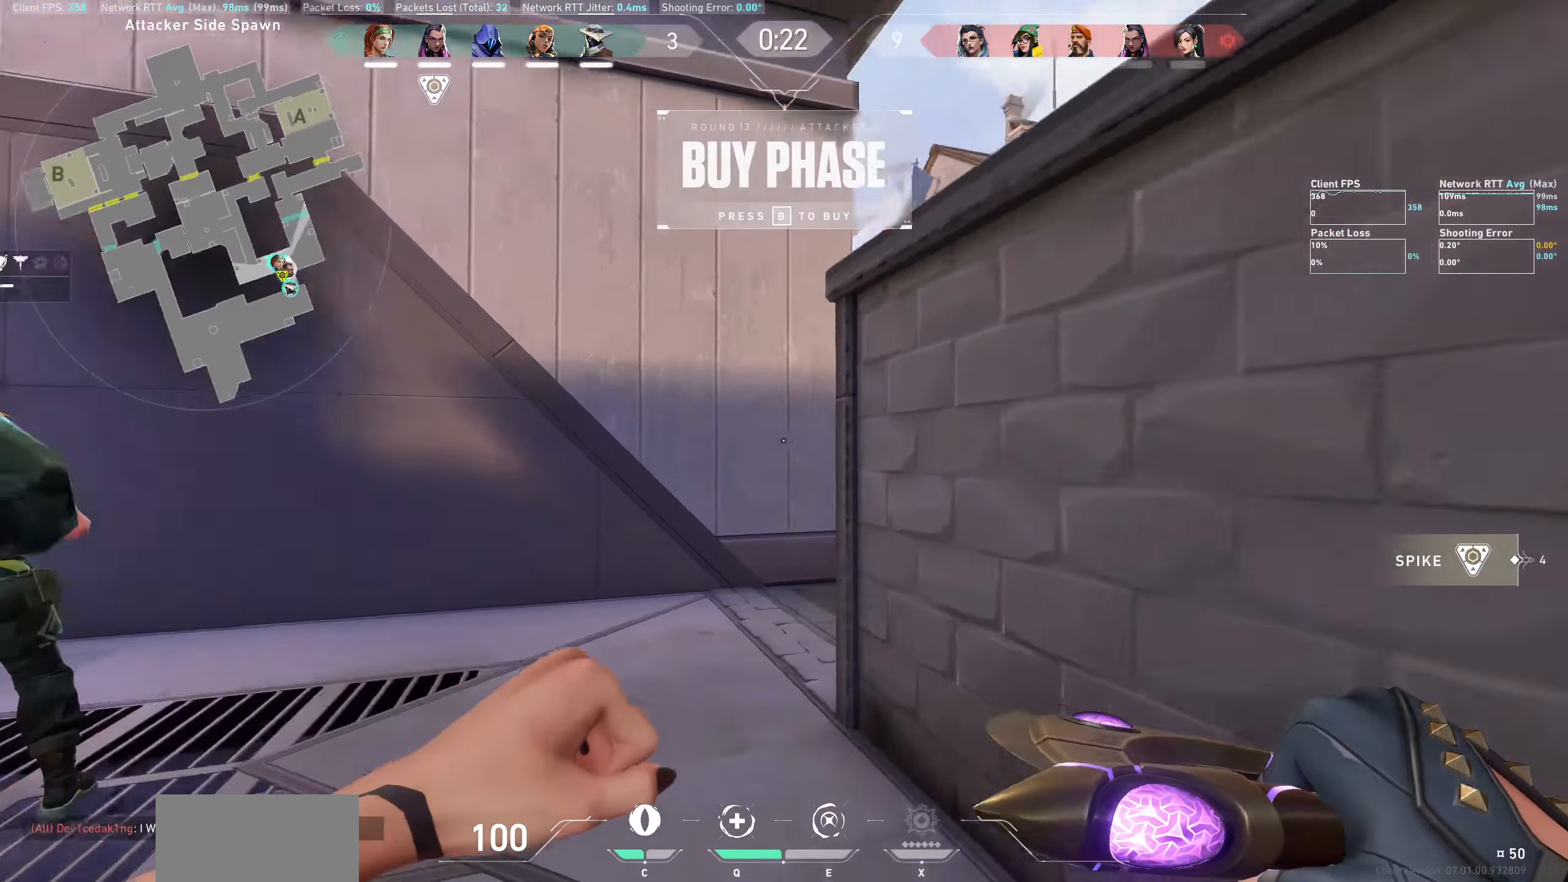
{"keys": ["d"], "mouse": [], "events": [[34, "w", "down"], [250, "w", "up"], [284, "a", "up"], [484, "d", "down"]]}
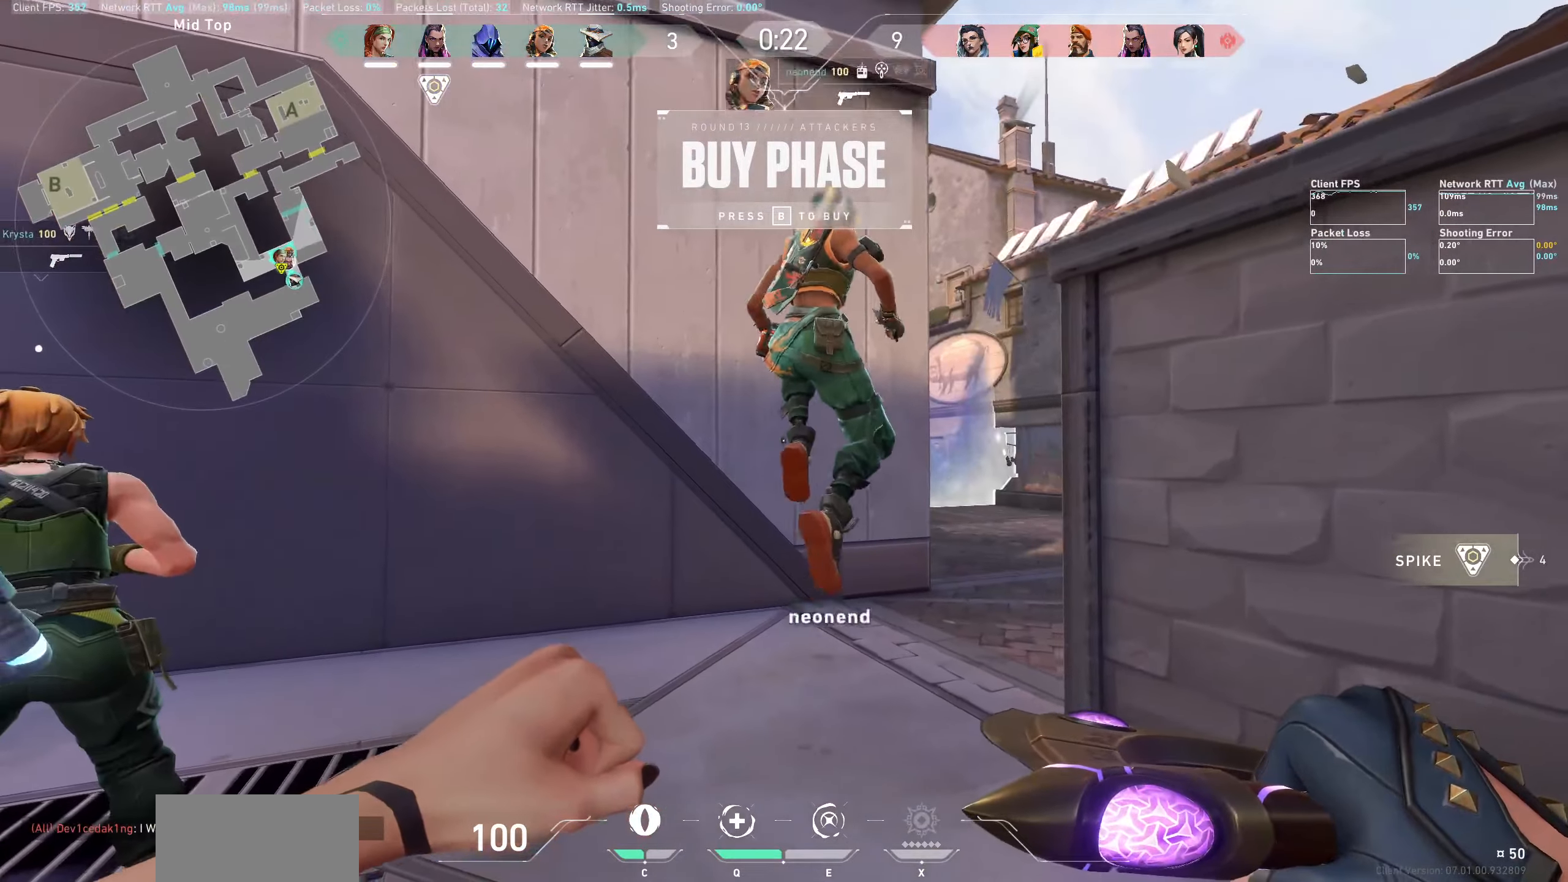
{"keys": [], "mouse": [], "events": [[334, "d", "up"]]}
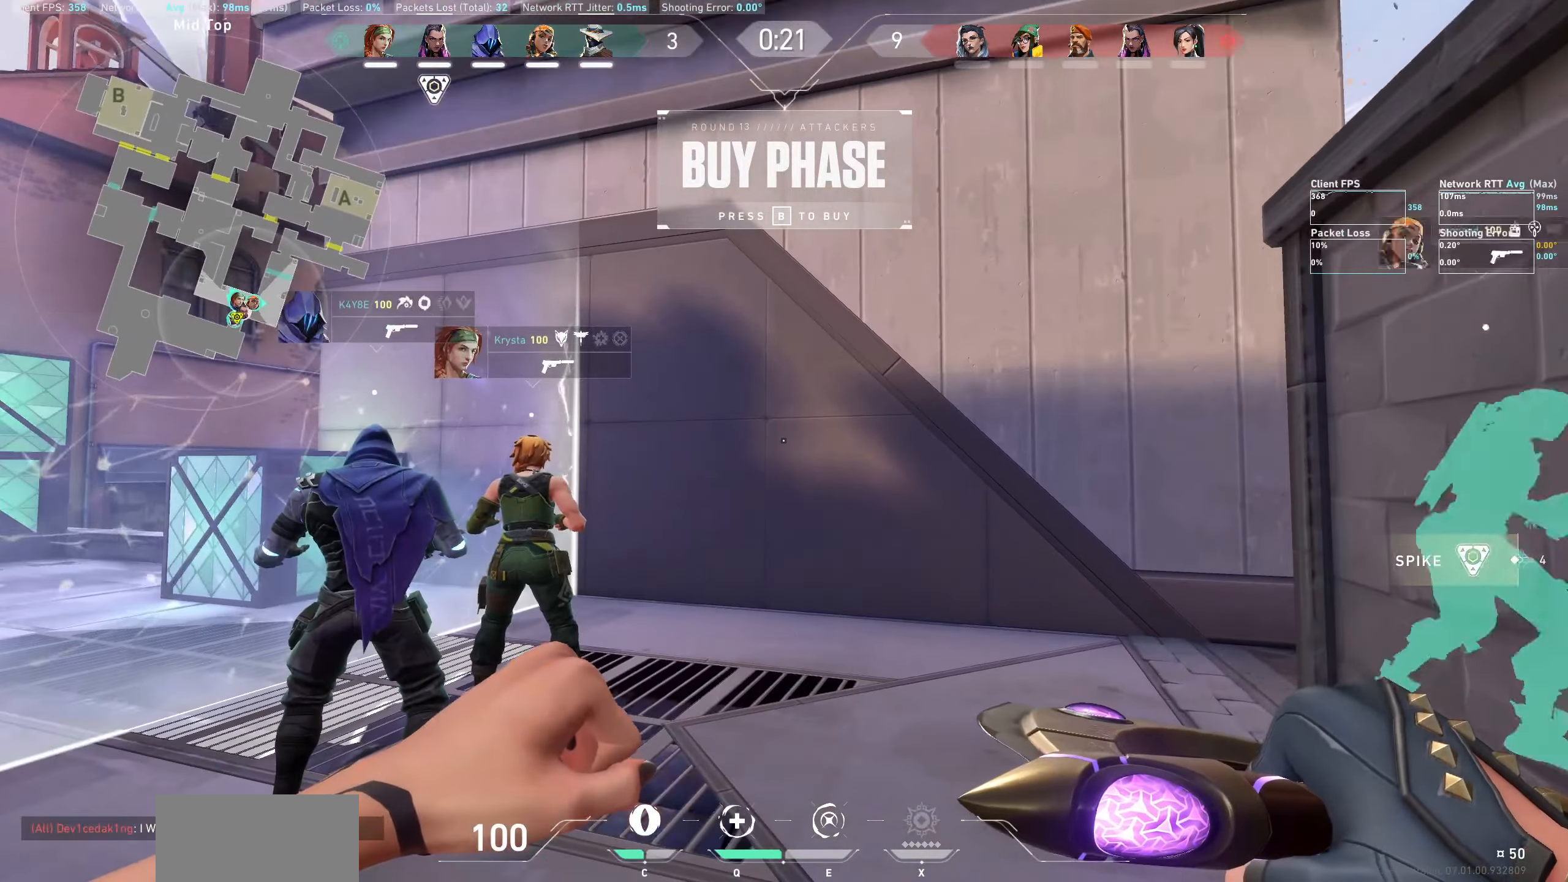
{"keys": ["d"], "mouse": [], "events": [[117, "d", "down"]]}
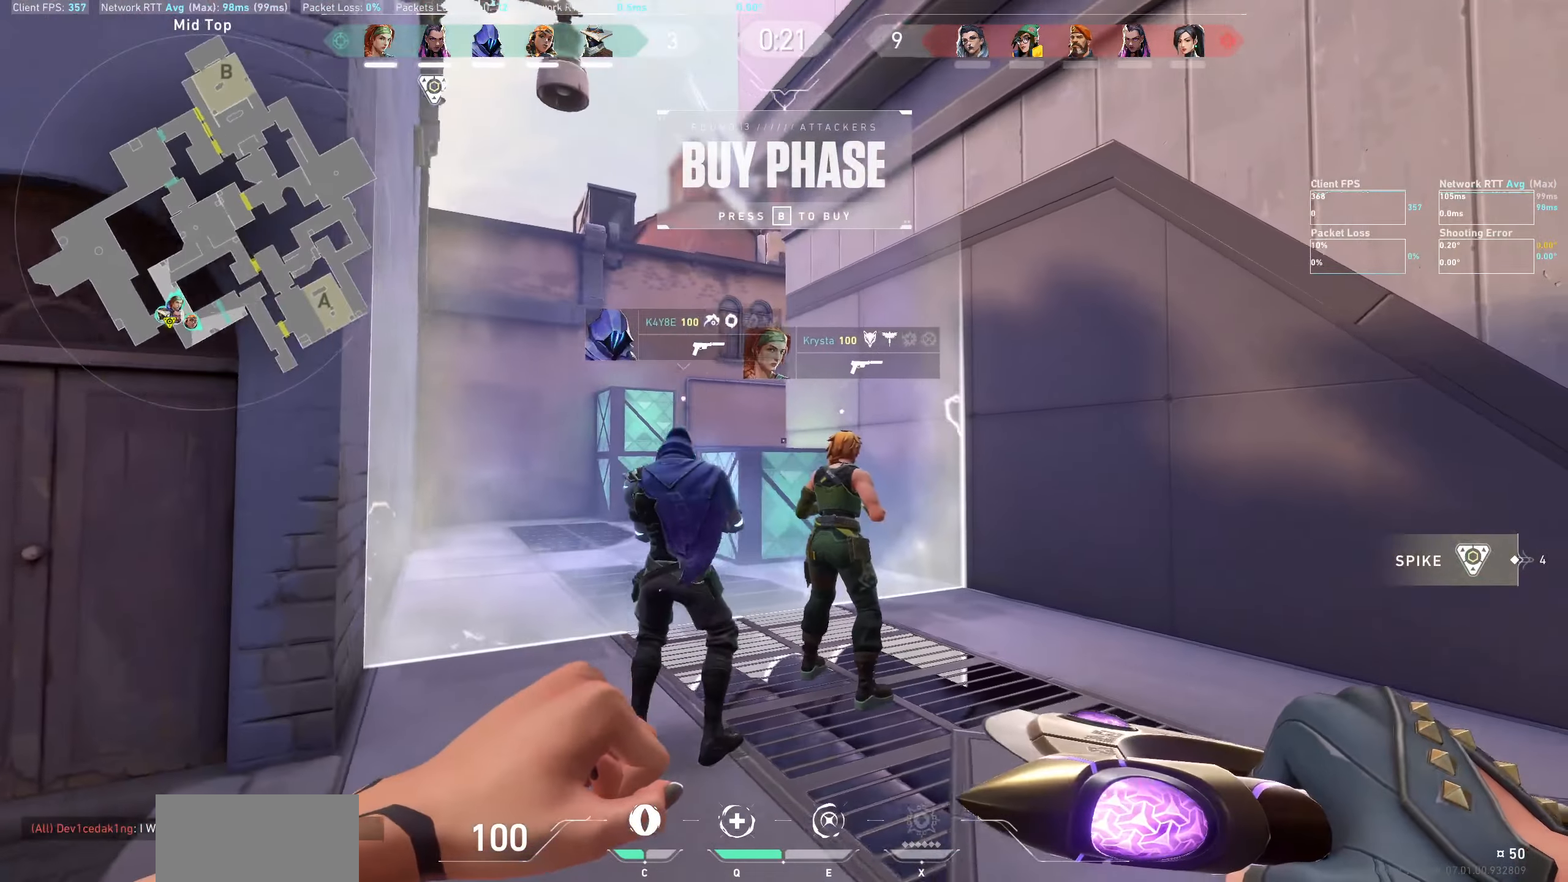
{"keys": ["d", "w"], "mouse": [], "events": [[384, "w", "down"]]}
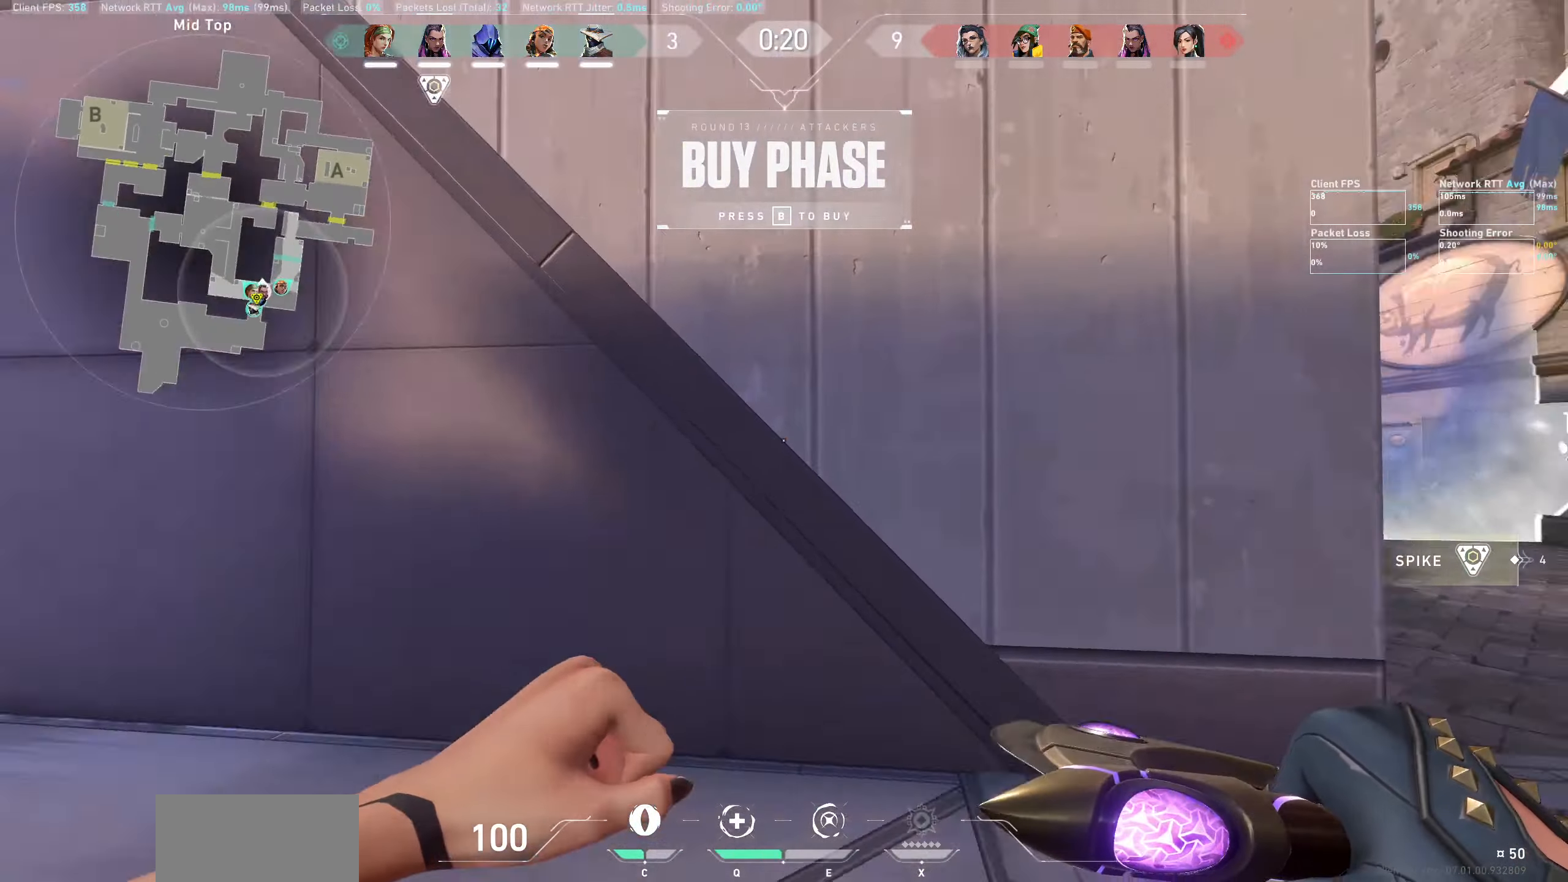
{"keys": ["d"], "mouse": [], "events": [[34, "w", "up"]]}
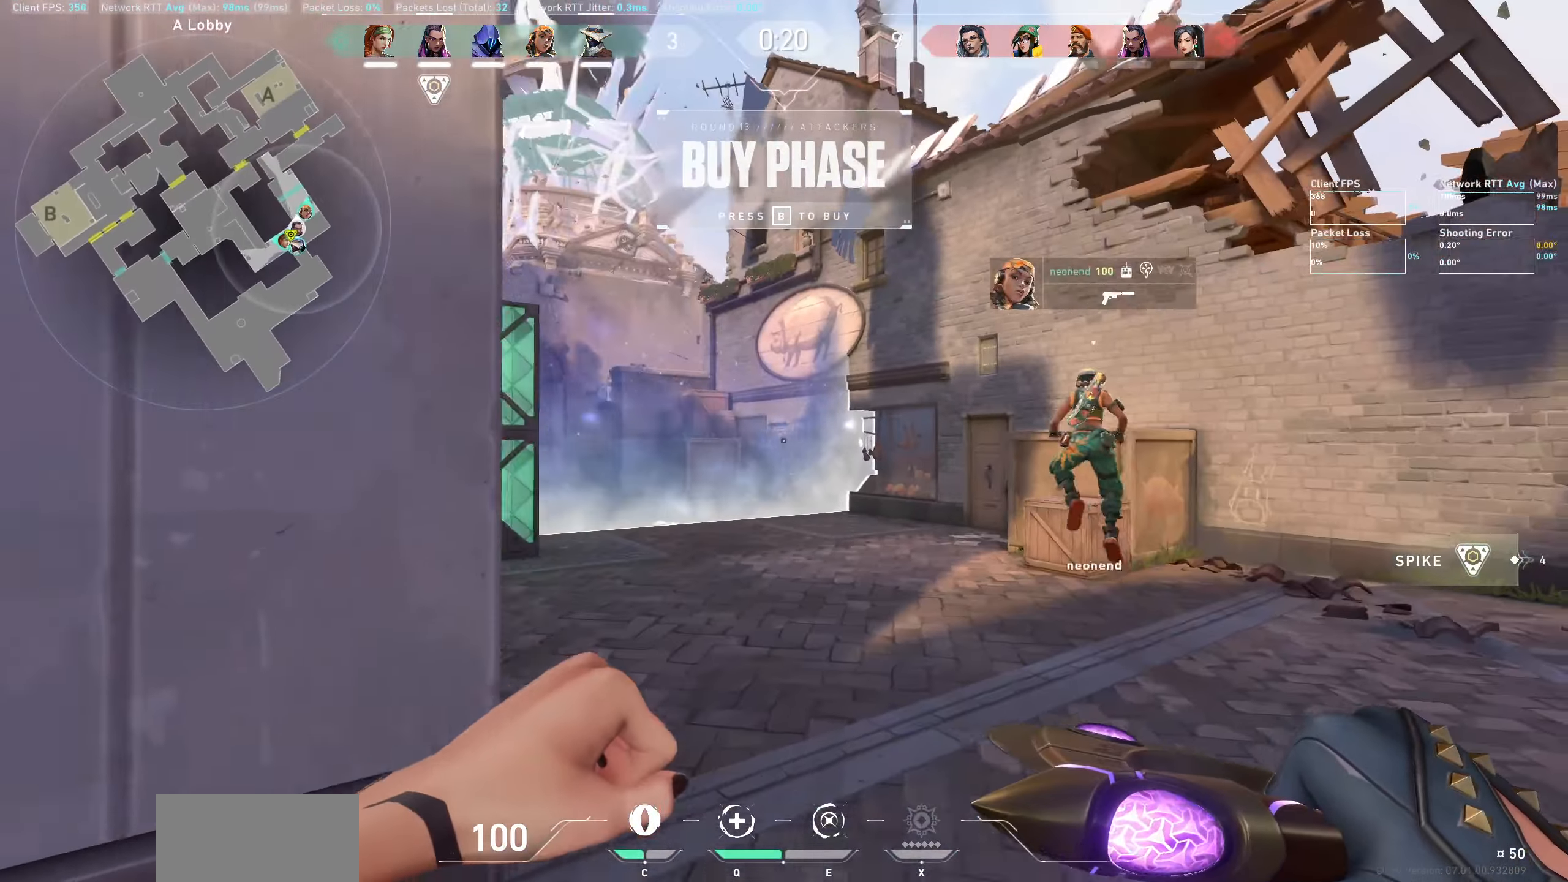
{"keys": ["d"], "mouse": [], "events": [[200, "w", "down"], [467, "w", "up"]]}
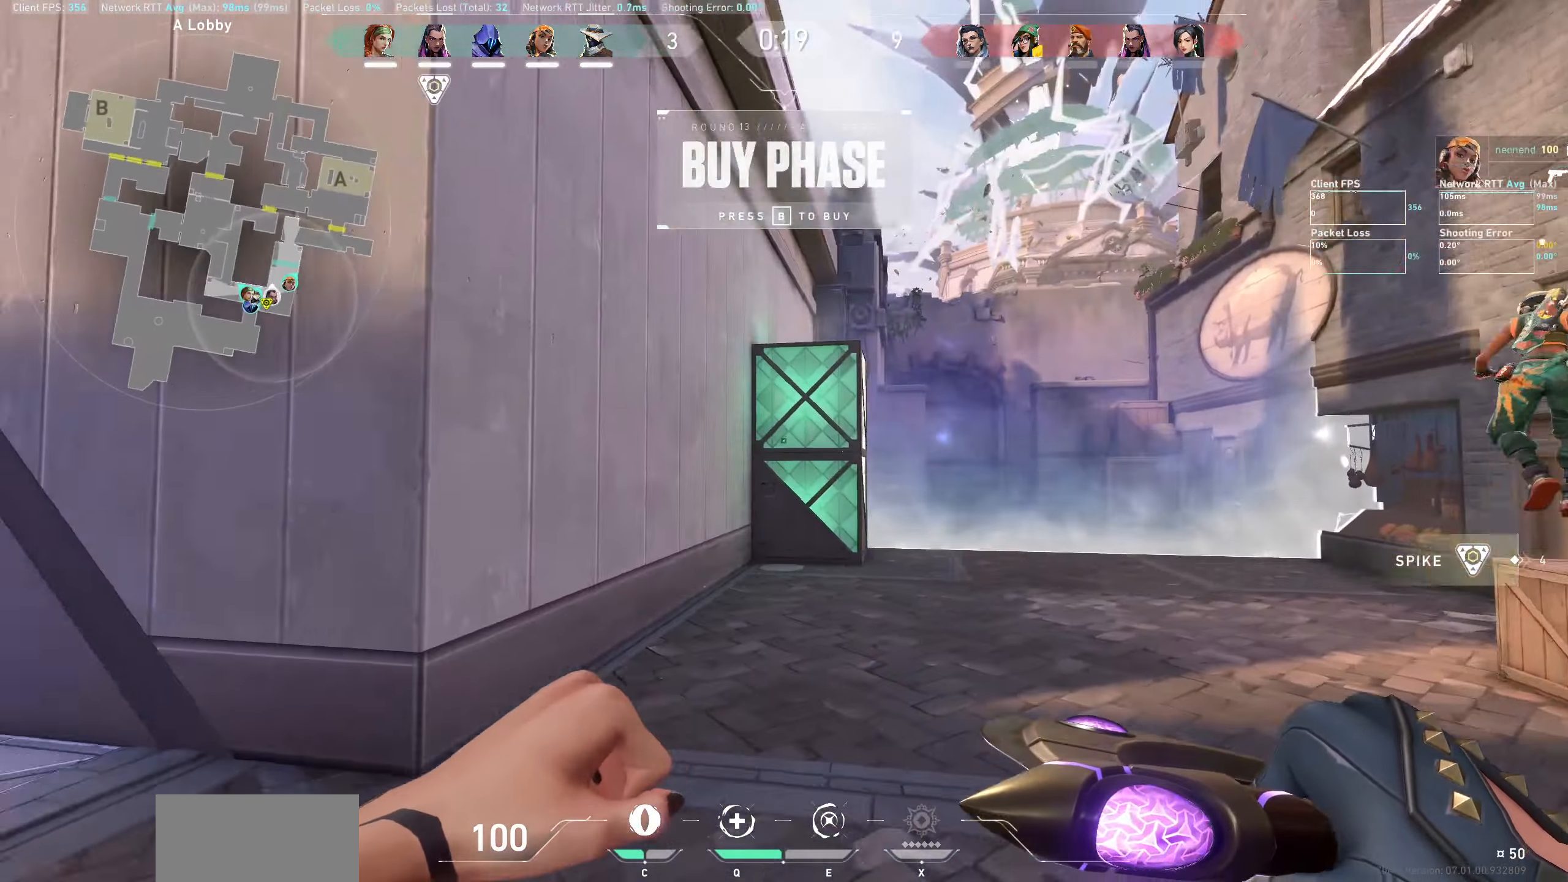
{"keys": [], "mouse": [], "events": [[300, "d", "up"]]}
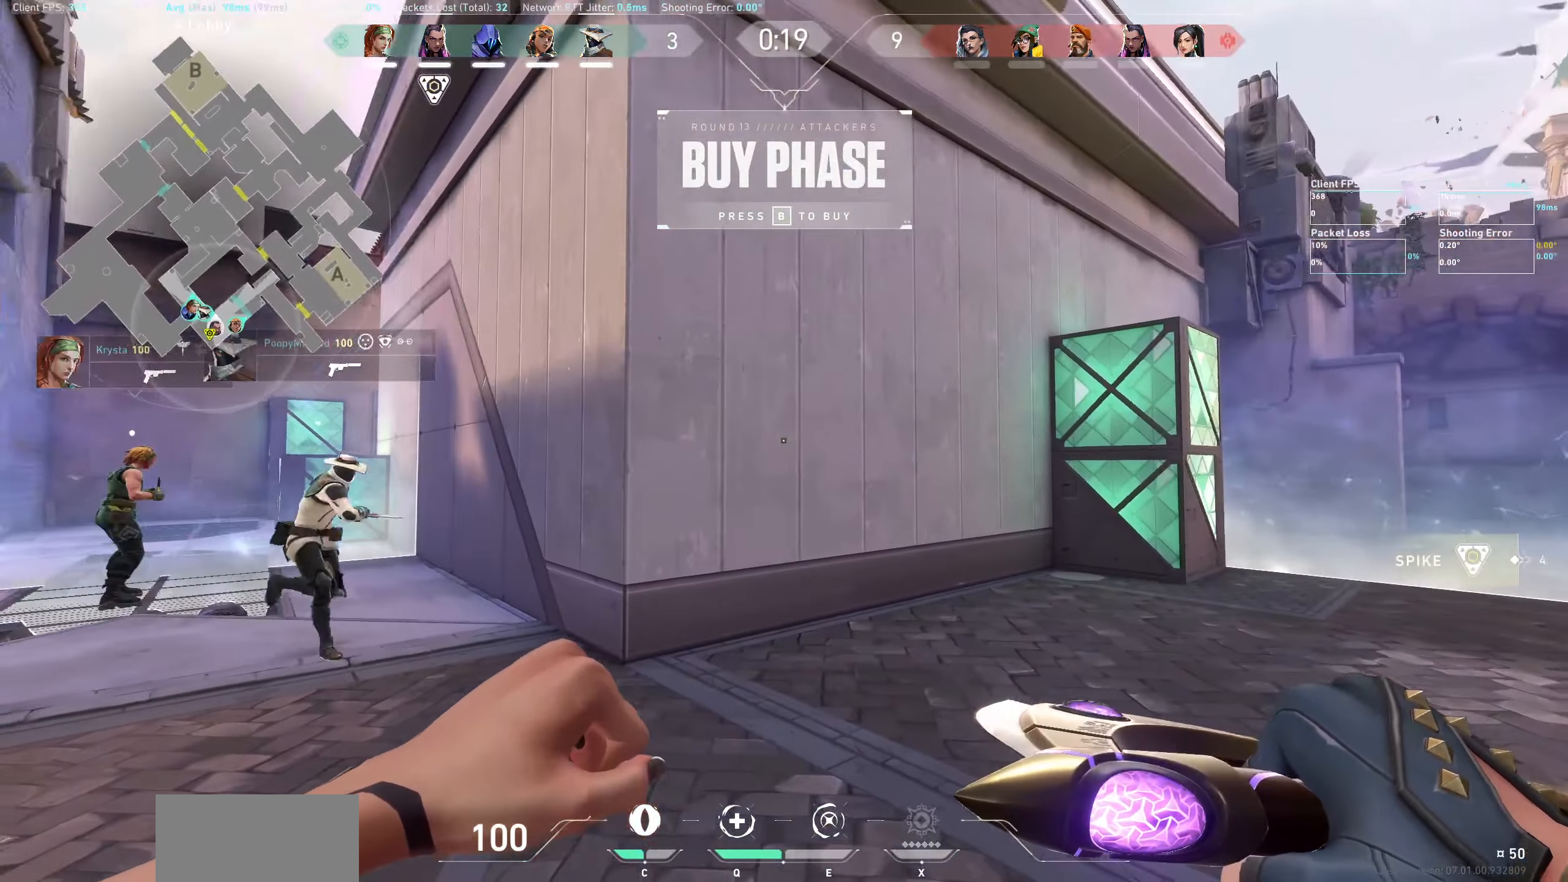
{"keys": [], "mouse": [], "events": [[134, "d", "down"], [434, "d", "up"]]}
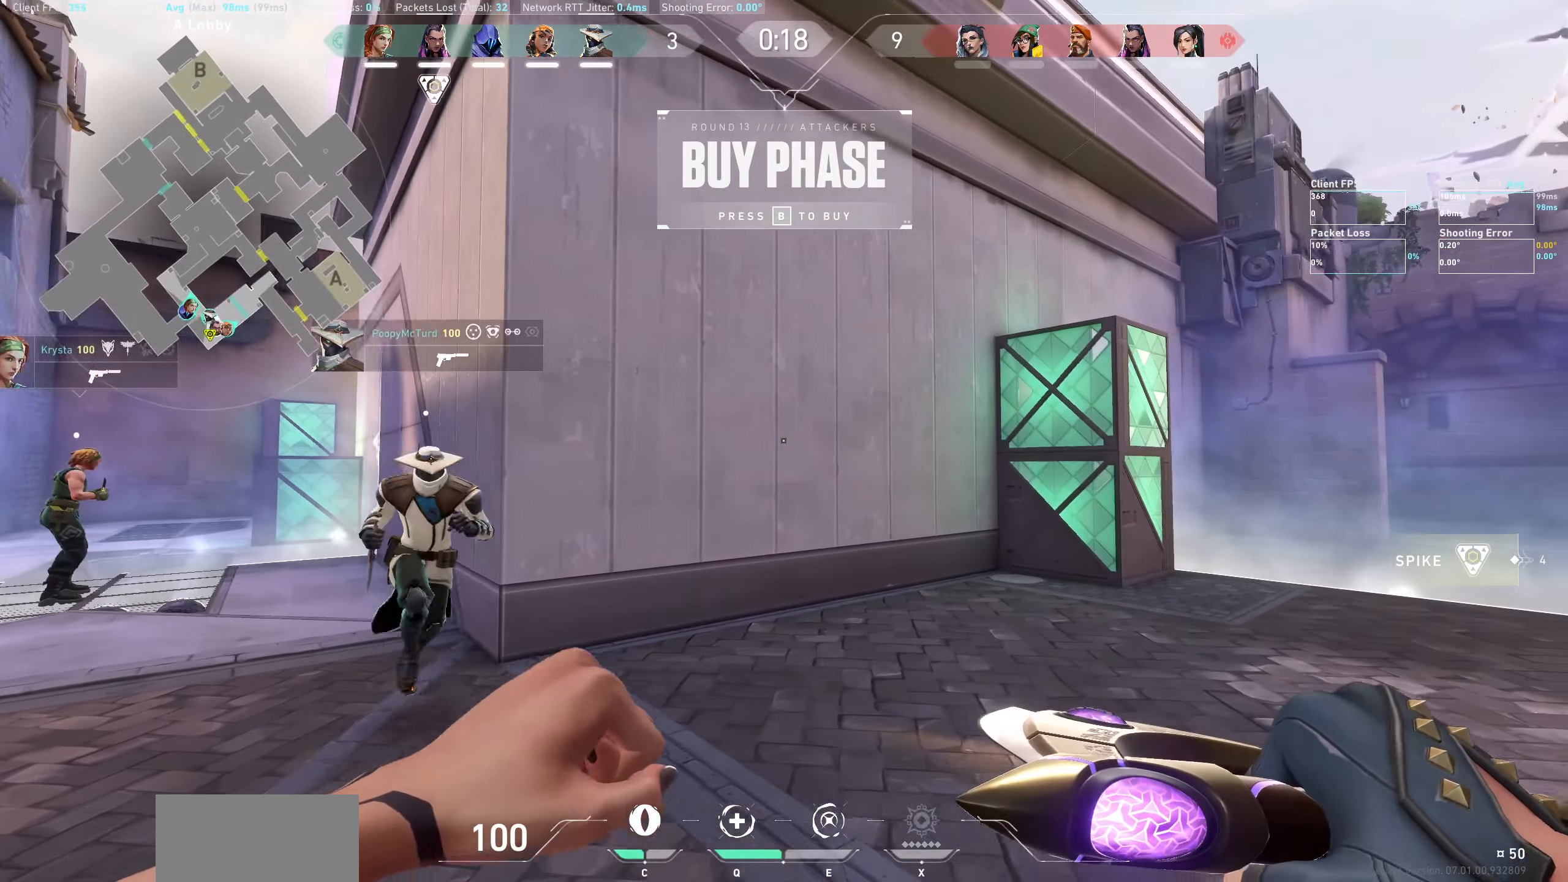
{"keys": [], "mouse": [], "events": [[267, "a", "down"], [500, "a", "up"]]}
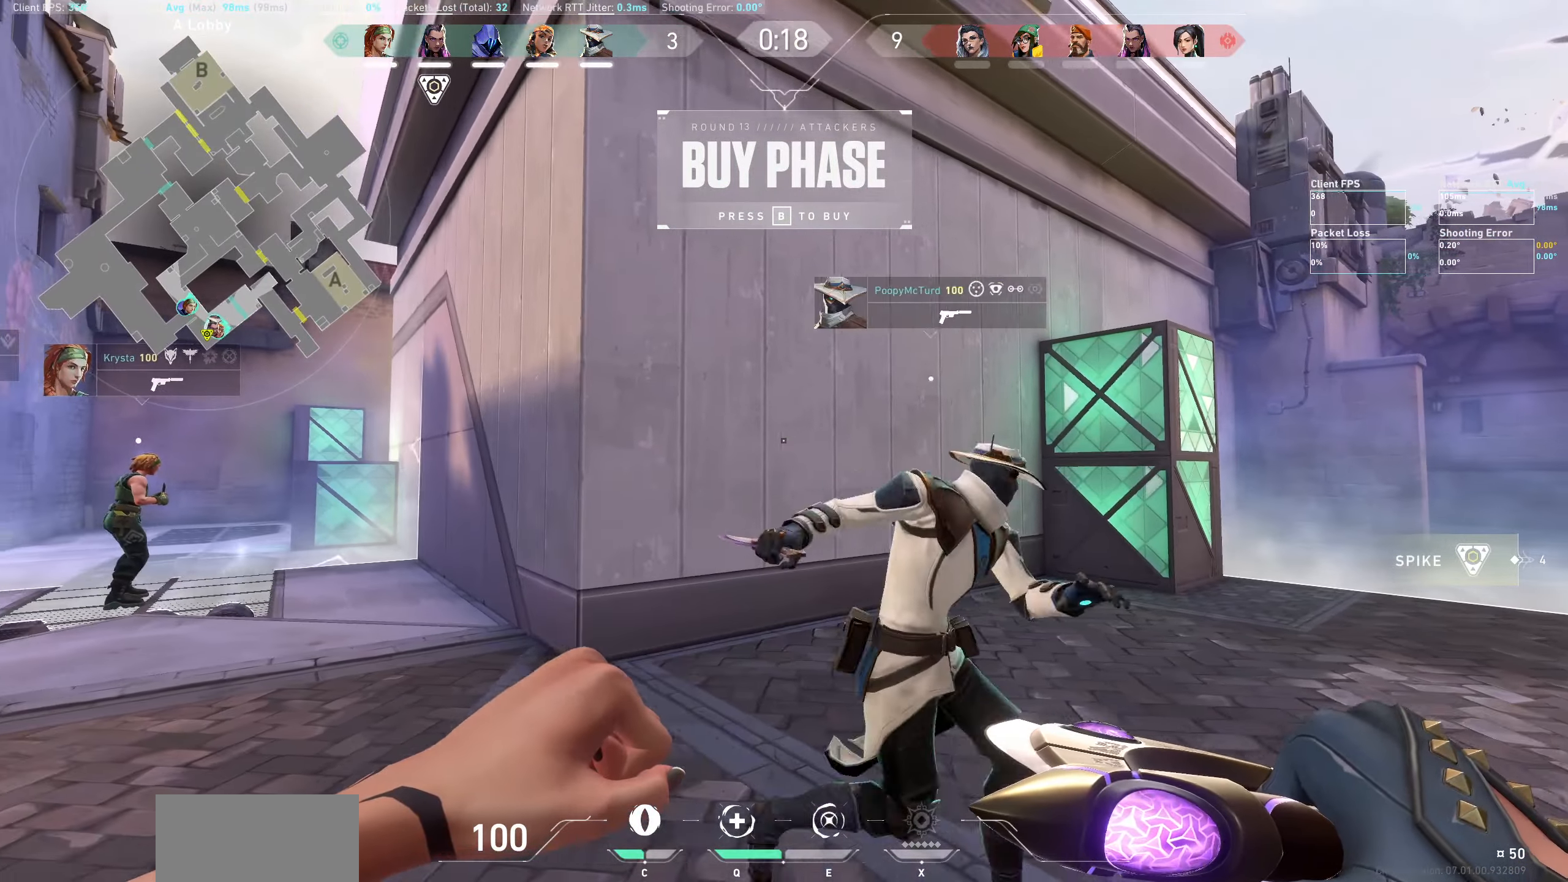
{"keys": ["a"], "mouse": [], "events": [[284, "a", "down"], [367, "w", "down"], [484, "w", "up"]]}
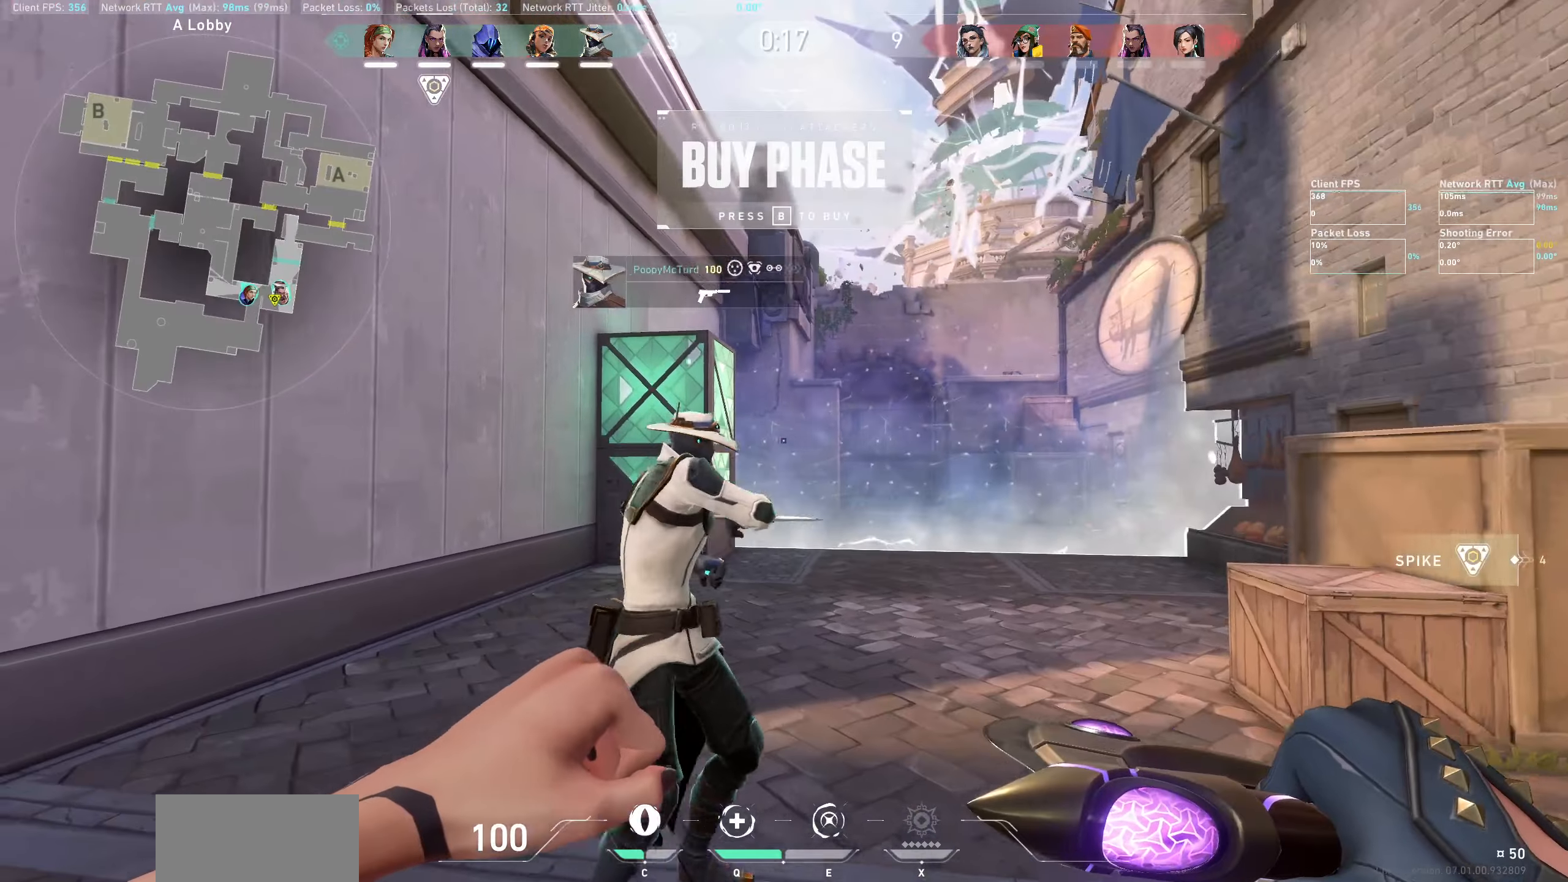
{"keys": ["d"], "mouse": [], "events": [[16, "a", "up"], [500, "d", "down"]]}
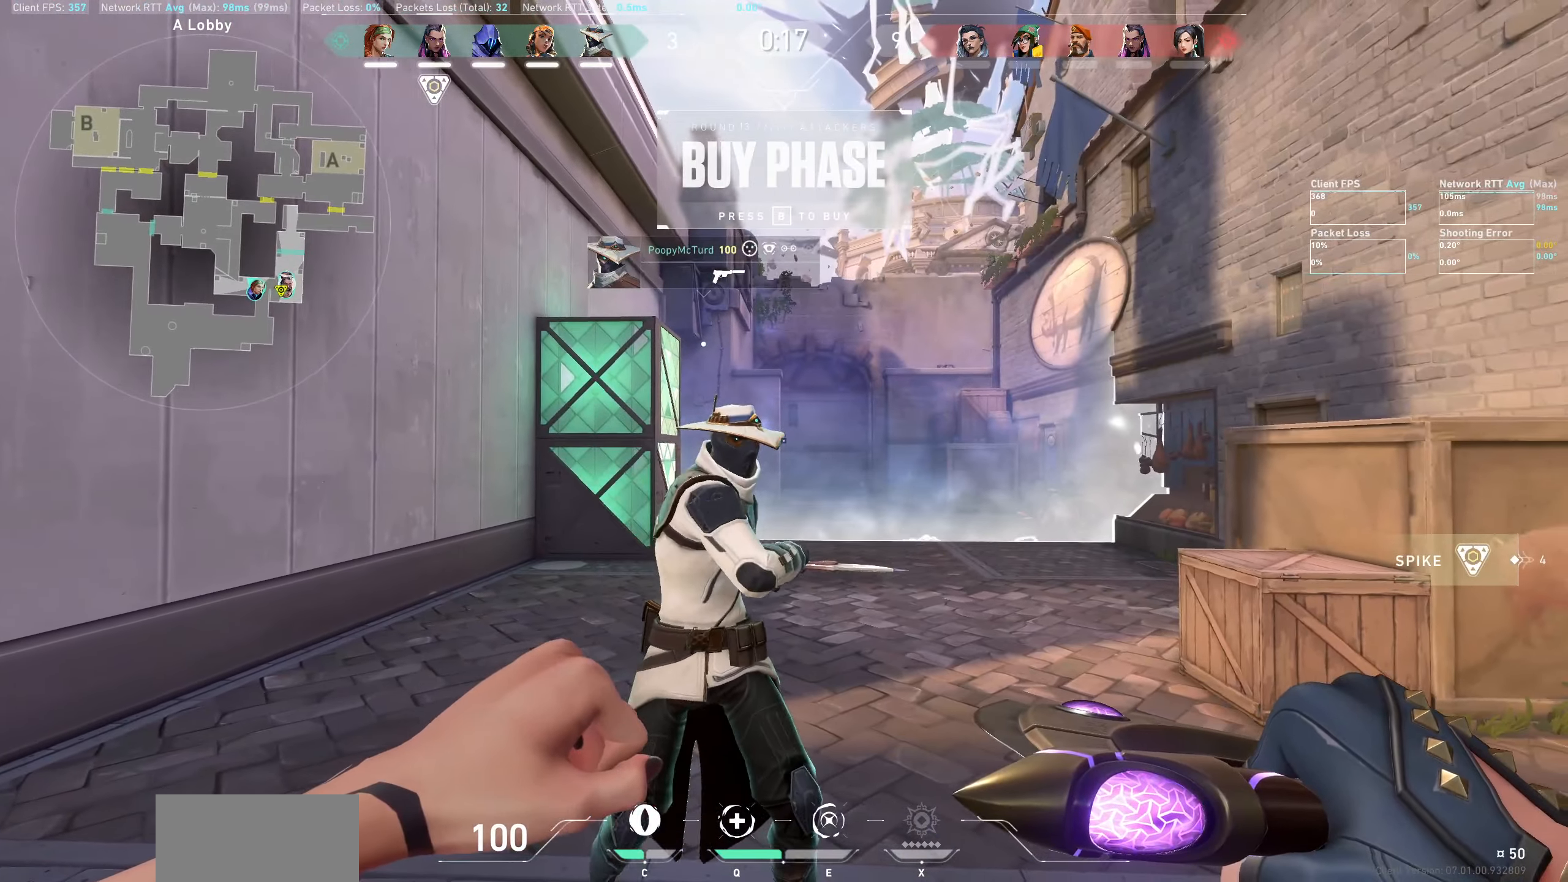
{"keys": ["a"], "mouse": [], "events": [[200, "d", "up"], [483, "a", "down"]]}
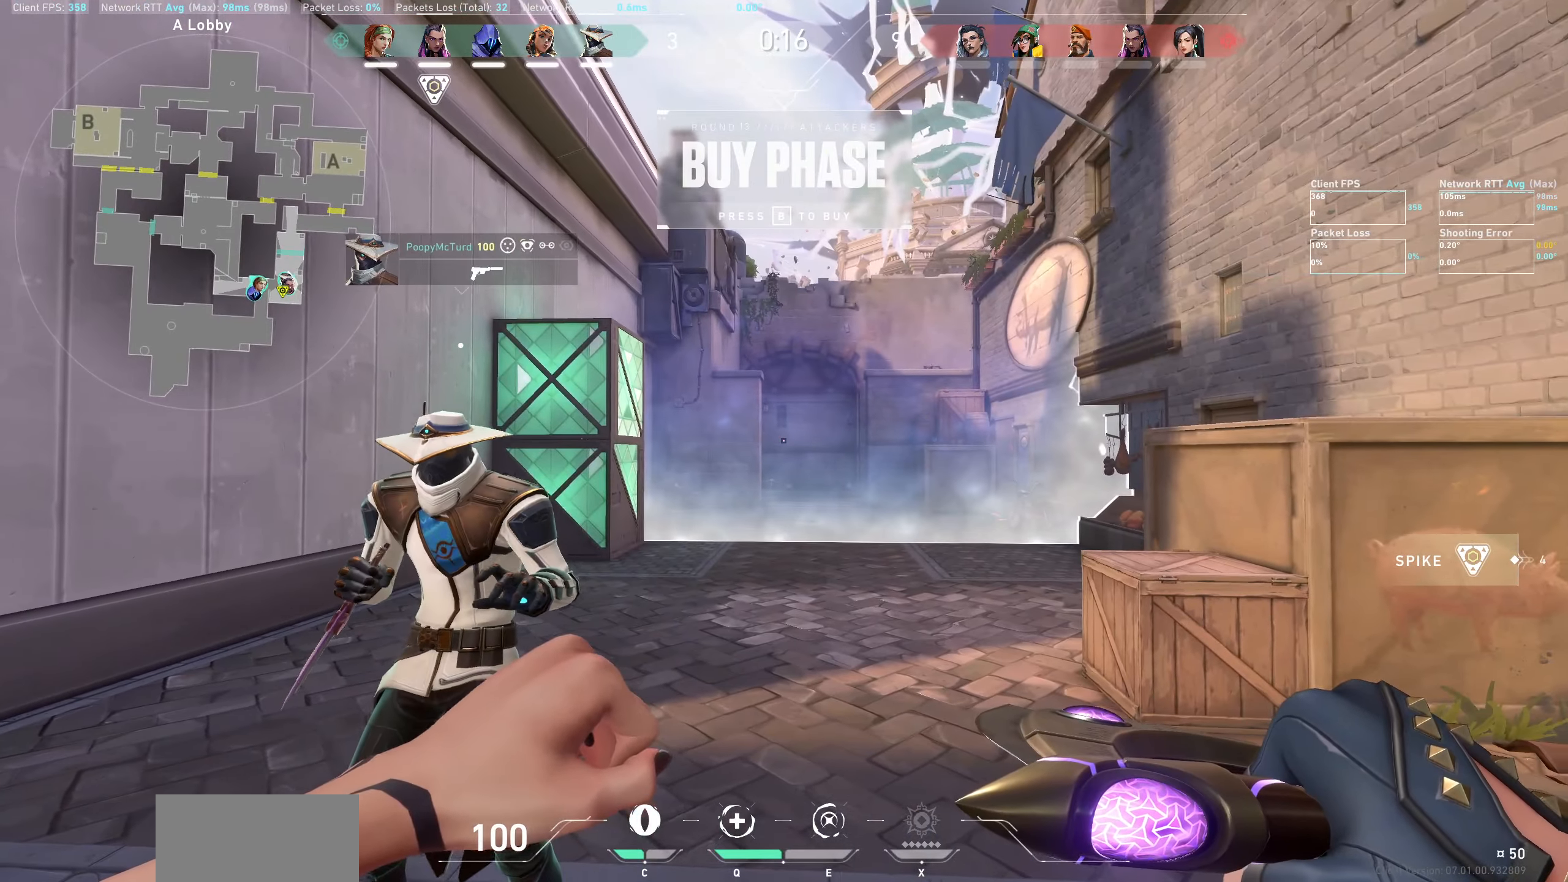
{"keys": [], "mouse": [], "events": [[150, "a", "up"]]}
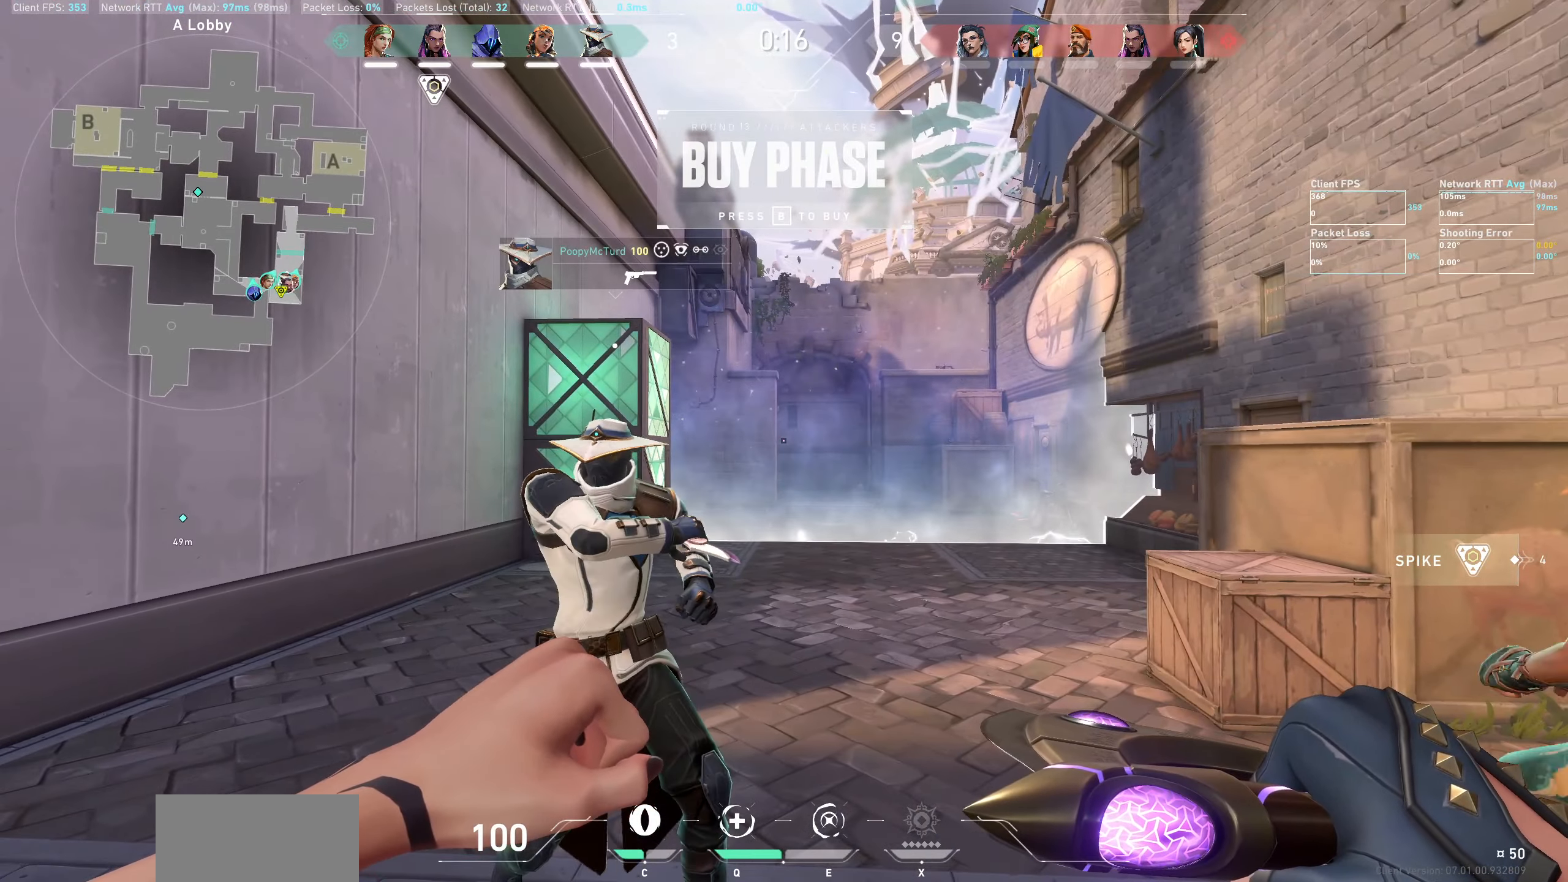
{"keys": [], "mouse": [], "events": [[250, "a", "down"], [350, "a", "up"]]}
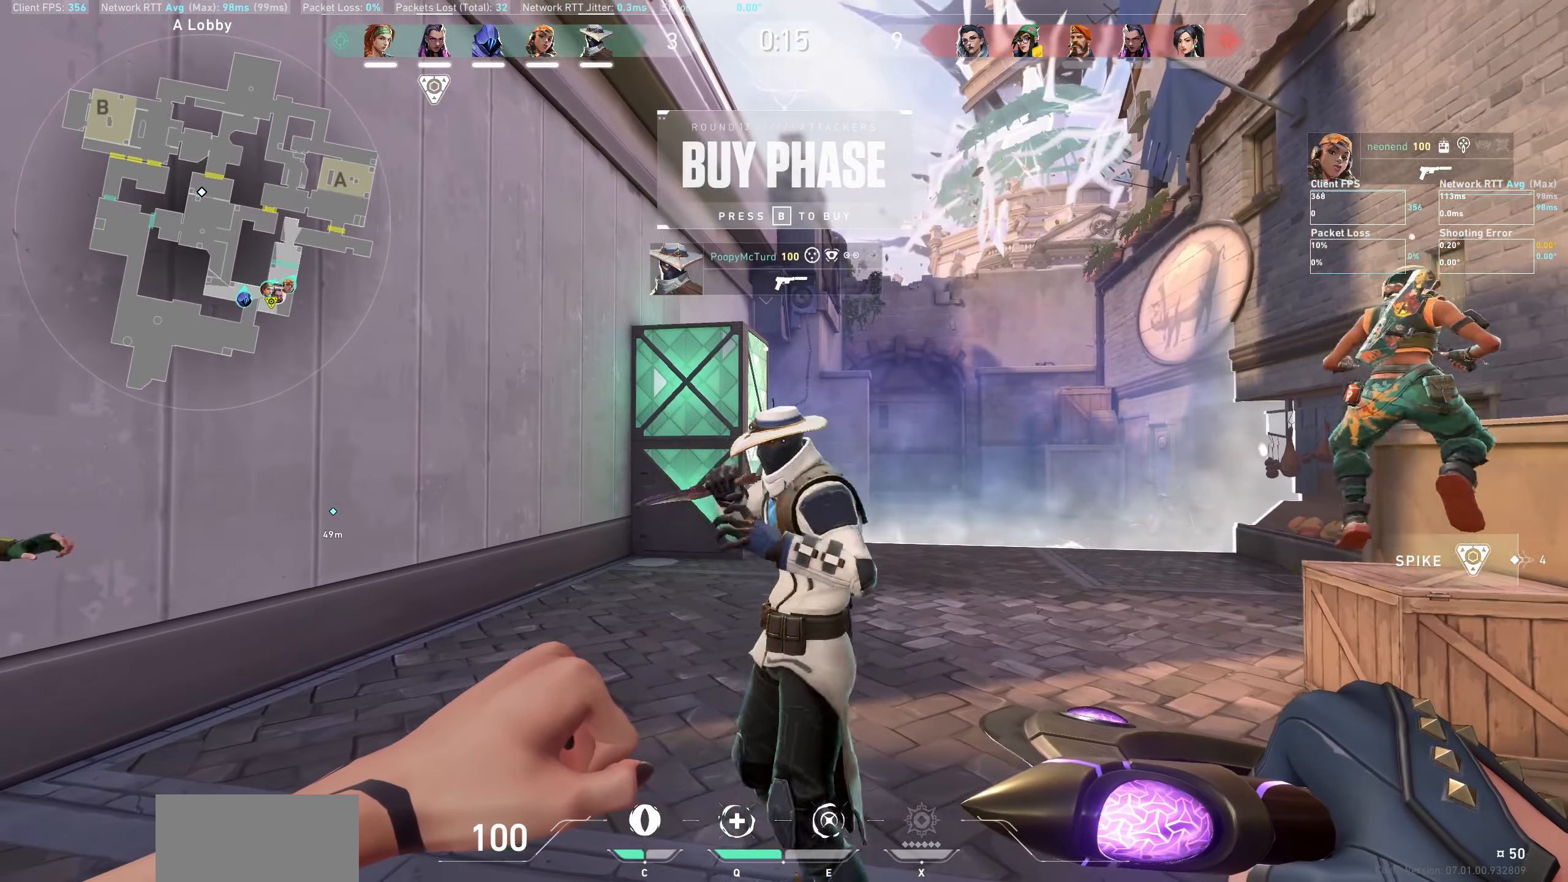
{"keys": [], "mouse": [], "events": [[166, "d", "down"], [316, "d", "up"]]}
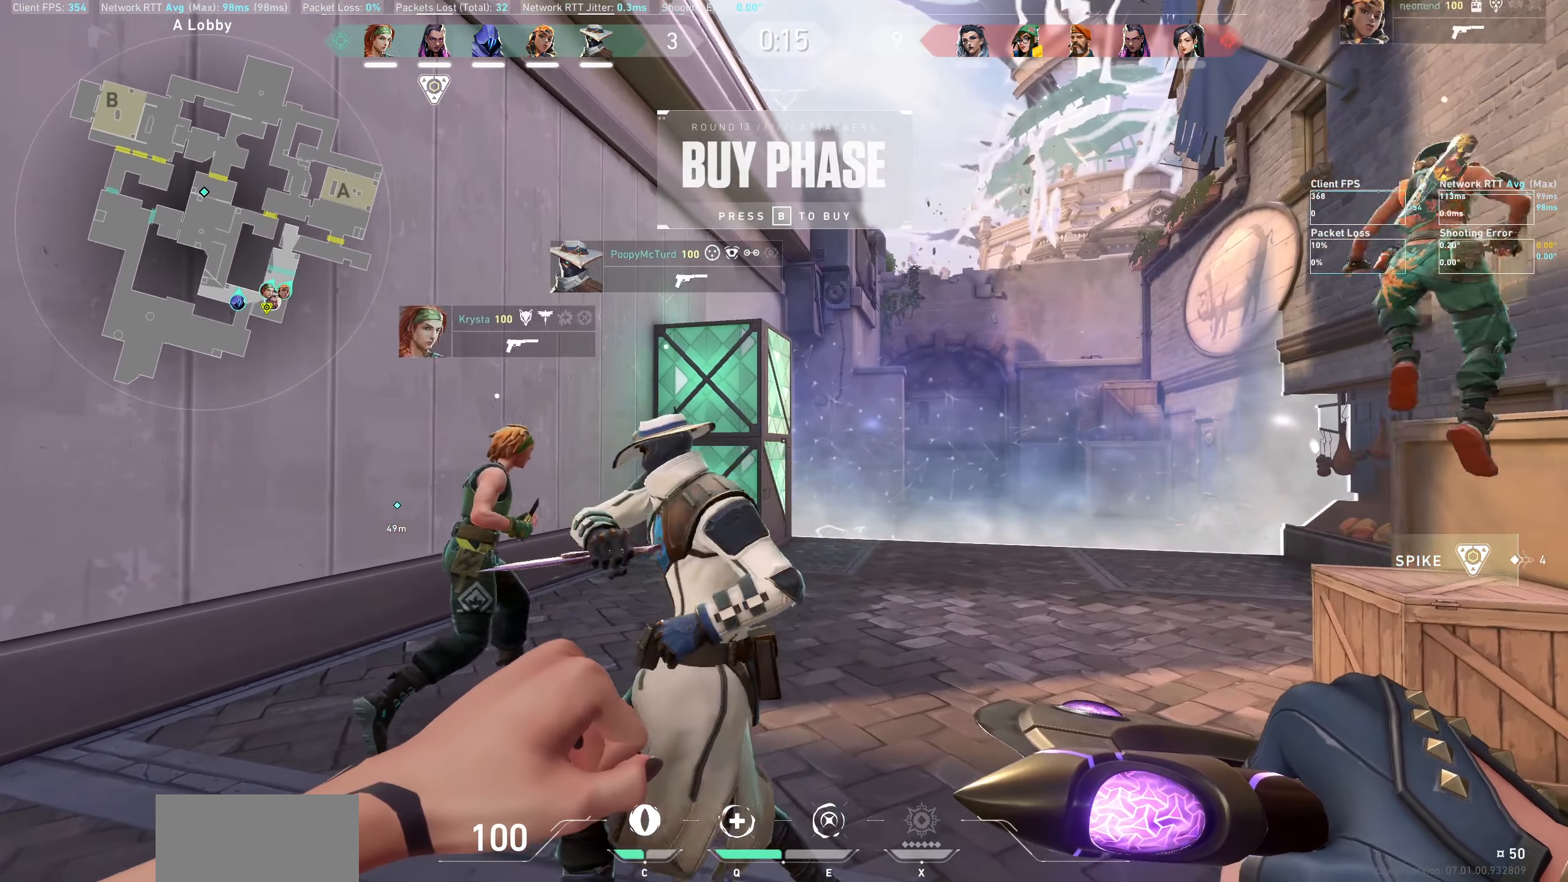
{"keys": [], "mouse": [], "events": [[183, "d", "down"], [333, "d", "up"]]}